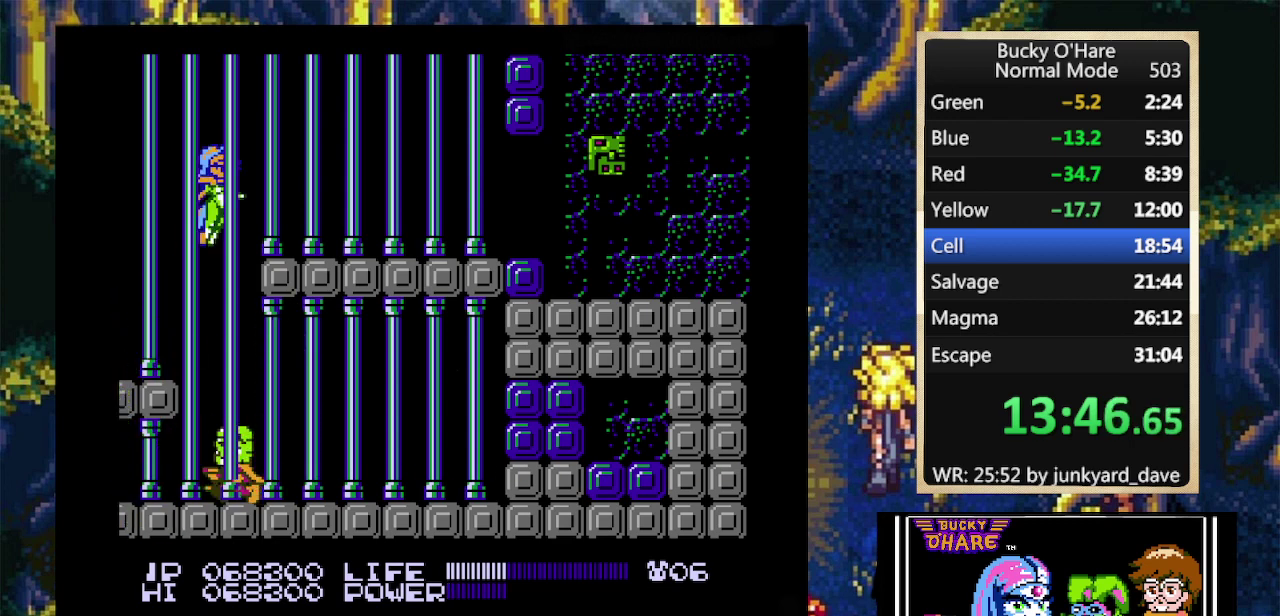
Gameplay with a controller (Nintendo layout); each line is a JSON object with the inputs held at the frame after it. "events" lists button and stick changes between this image and that frame as [ms after this image, input, new state], when the widget could be followed in between. Not read: L1 L3 R3 SELECT.
{"buttons": [], "events": [[33, "DPAD_LEFT", "up"], [167, "A", "down"], [200, "DPAD_LEFT", "down"], [367, "A", "up"], [433, "DPAD_LEFT", "up"]]}
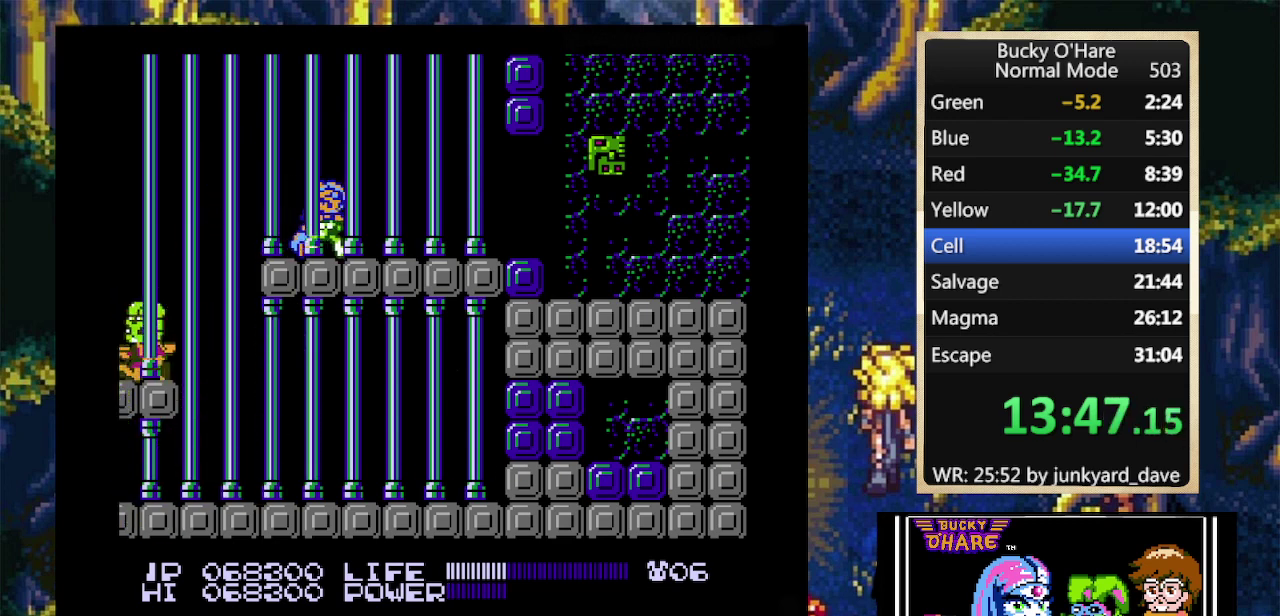
{"buttons": ["B", "DPAD_RIGHT"], "events": [[67, "DPAD_RIGHT", "down"], [200, "A", "down"], [467, "B", "down"], [500, "A", "up"]]}
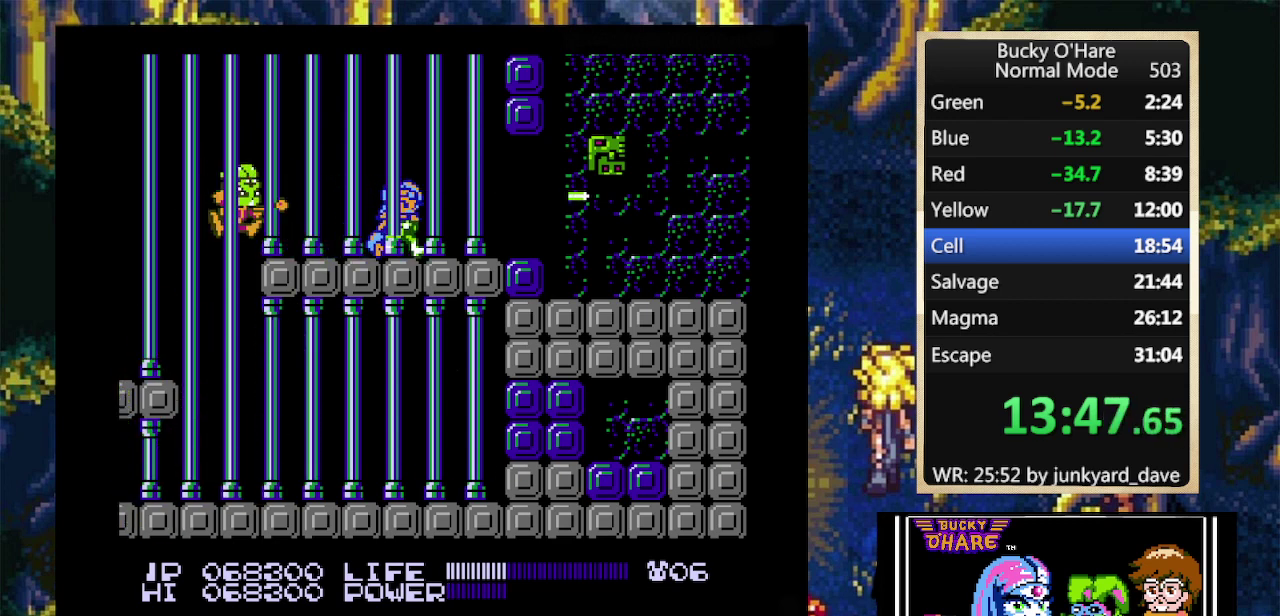
{"buttons": ["B"], "events": [[200, "DPAD_RIGHT", "up"], [333, "B", "up"], [467, "B", "down"]]}
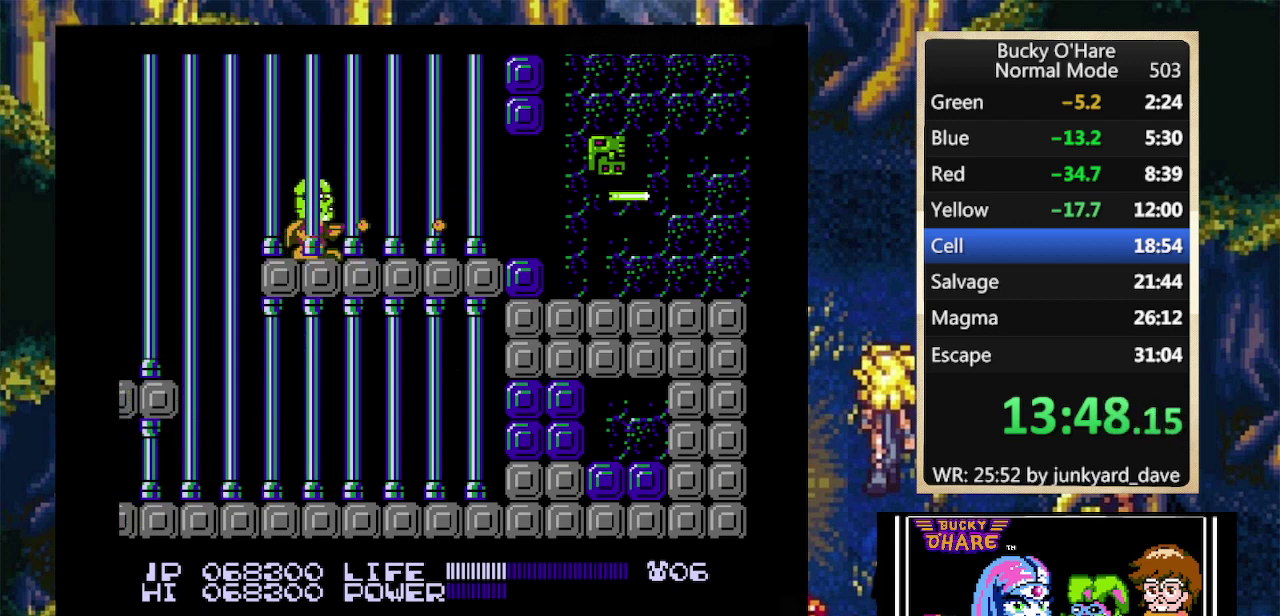
{"buttons": ["A", "DPAD_RIGHT"], "events": [[33, "B", "up"], [100, "B", "down"], [167, "B", "up"], [167, "DPAD_RIGHT", "down"], [300, "A", "down"]]}
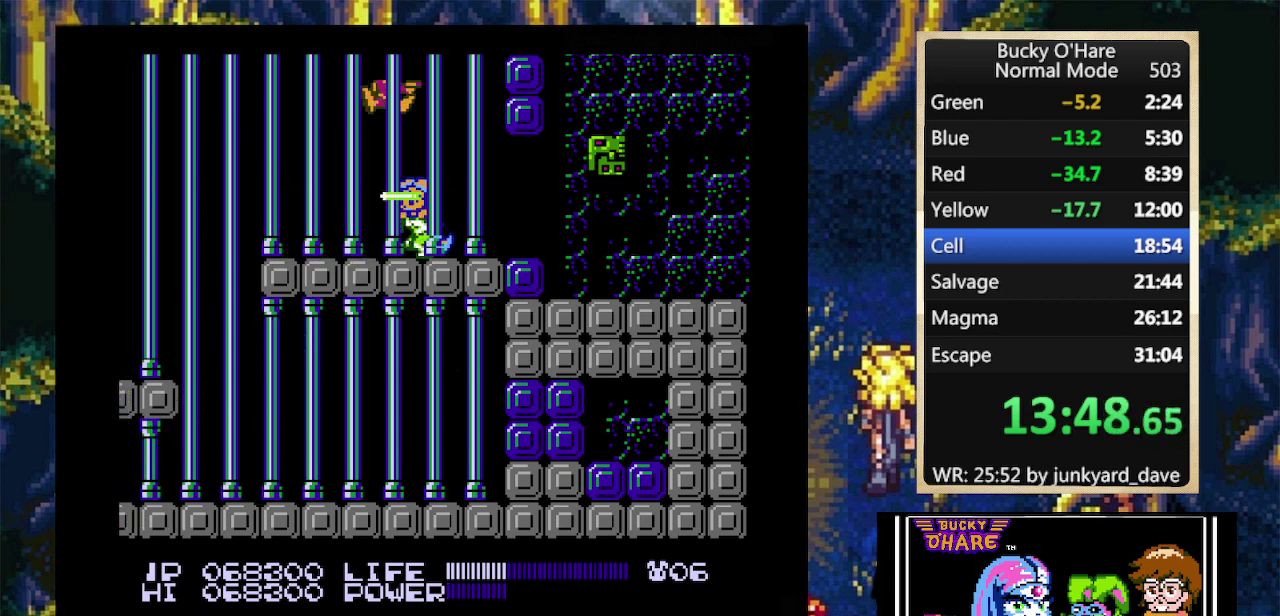
{"buttons": [], "events": [[100, "A", "up"], [467, "DPAD_RIGHT", "up"]]}
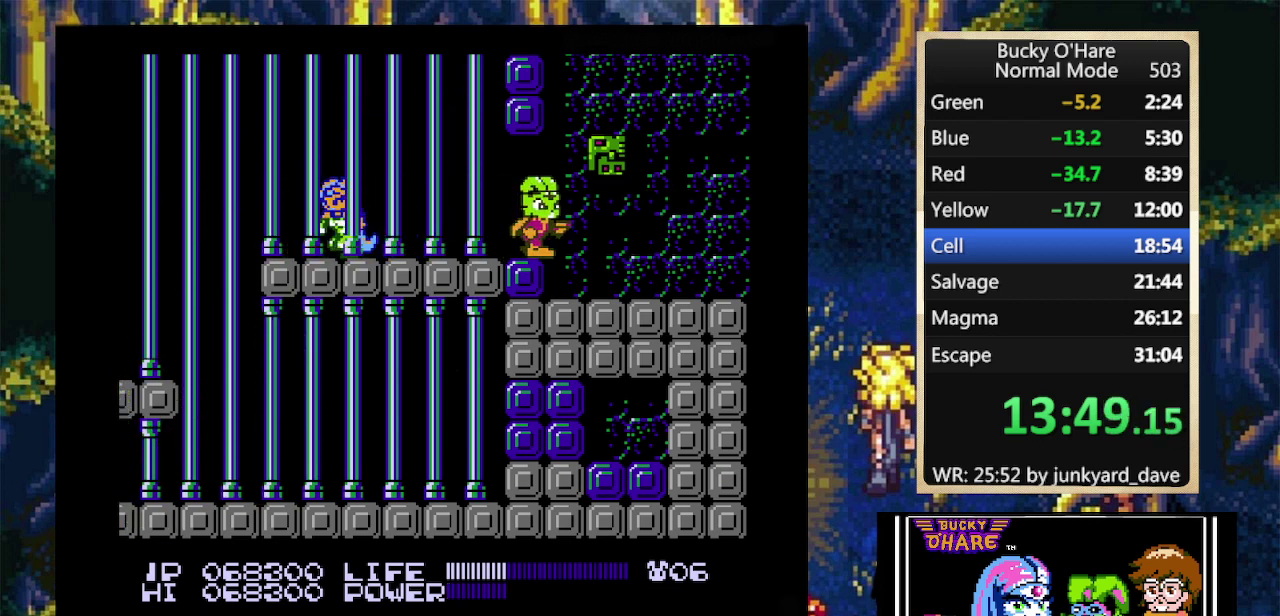
{"buttons": ["DPAD_DOWN"], "events": [[100, "DPAD_LEFT", "down"], [167, "DPAD_LEFT", "up"], [300, "DPAD_DOWN", "down"], [333, "B", "down"], [500, "B", "up"]]}